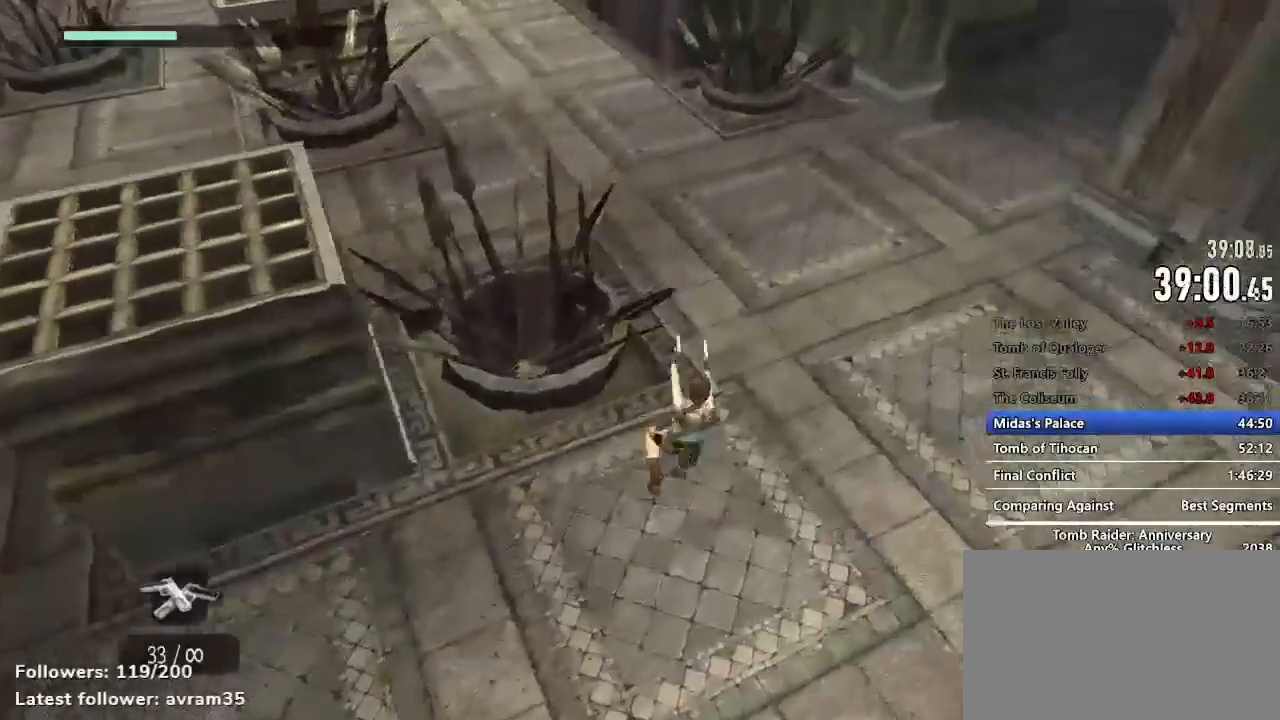
Gameplay with keyboard and mouse; each line is a JSON object with the keys and mouse buttons held at the frame after it. "events" lists presses ("down") and releases ("up") of "1", "2", "3", "4", "5", "a", "alt", "c", "caps_lock", "ctrl", "d", "e", "f", "g", "q", "r", "s", "shift", "space", "t", "tab", "v", "w", "x", "z", "mouse_left", "mouse_wheel" and "mouse_right" between this image and that frame as [ms after this image, input, new state], when the widget could be followed in between. "mouse_left", "mouse_wheel", "mouse_right" = the "left", "wheel", "right" buttons of the "mouse" list. No other keys are recorded. "wheel" means that the mouse wheel is clicked or scrolled. Not read: mouse_move.
{"keys": ["d", "z"], "mouse": ["right"], "events": [[50, "c", "up"]]}
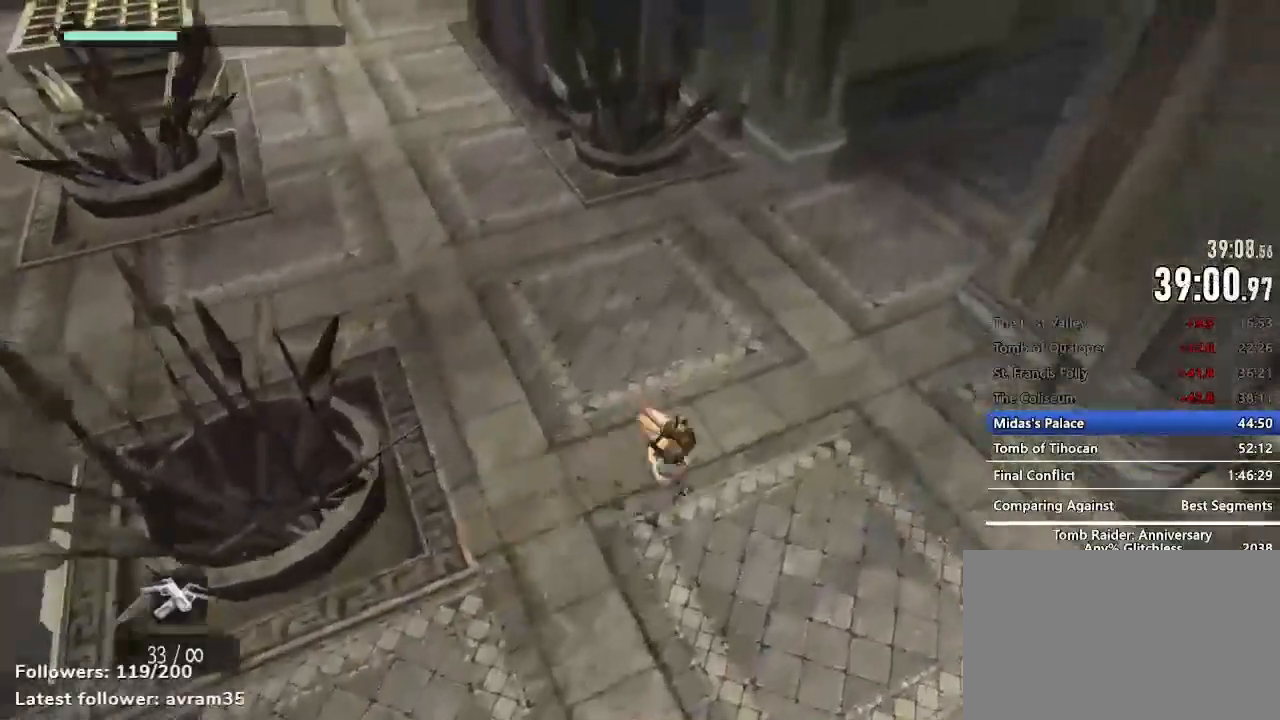
{"keys": ["d", "z"], "mouse": ["right"], "events": [[300, "c", "down"], [350, "c", "up"]]}
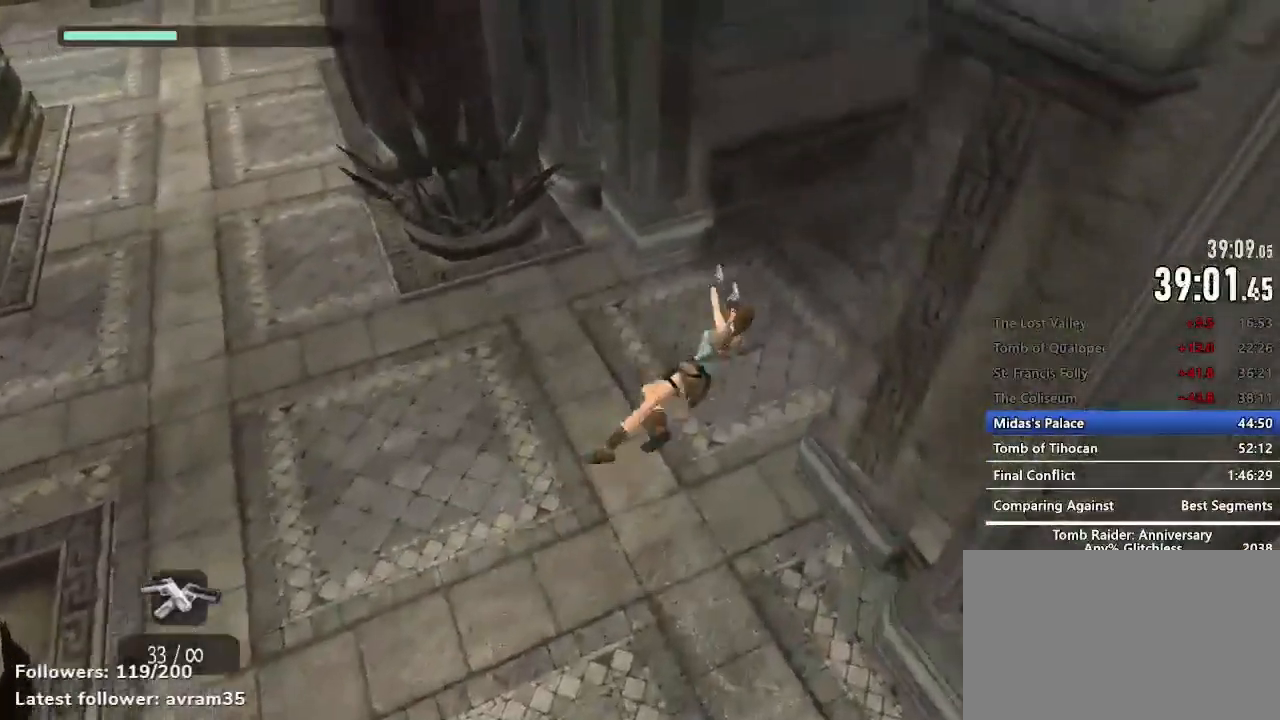
{"keys": ["d", "z"], "mouse": ["right"], "events": []}
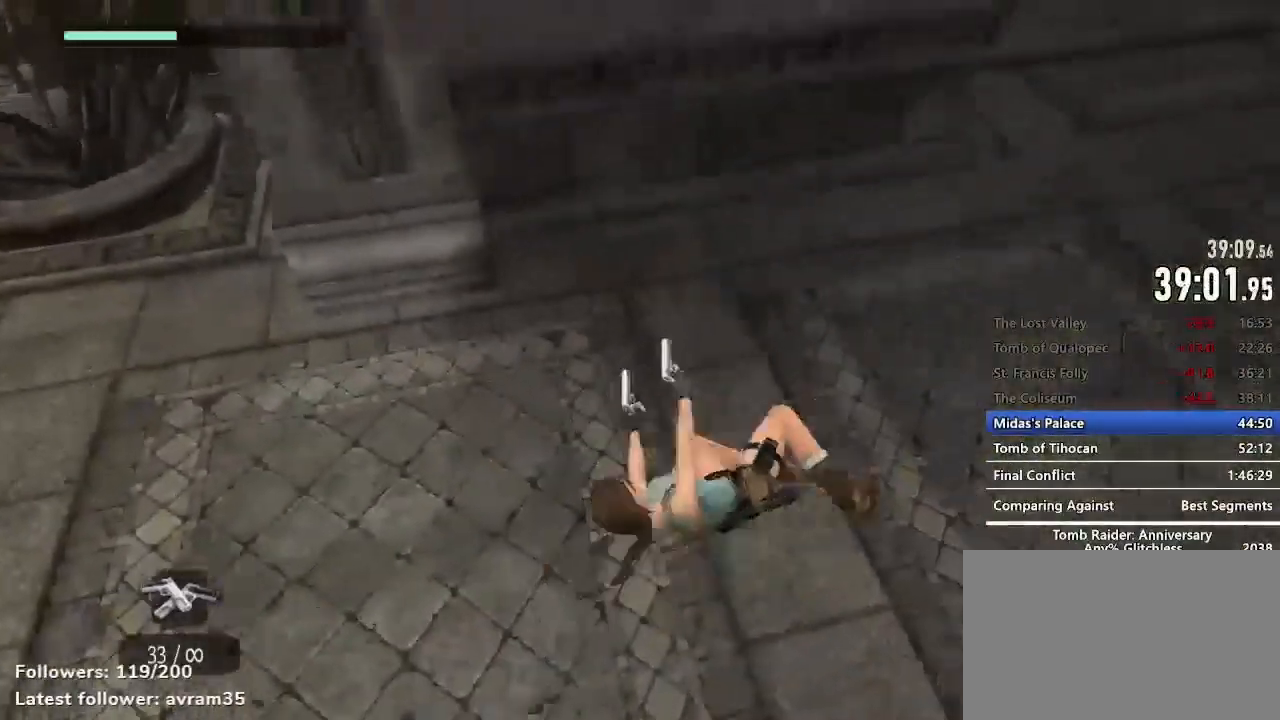
{"keys": ["d", "z"], "mouse": ["right"], "events": [[100, "c", "down"], [150, "c", "up"]]}
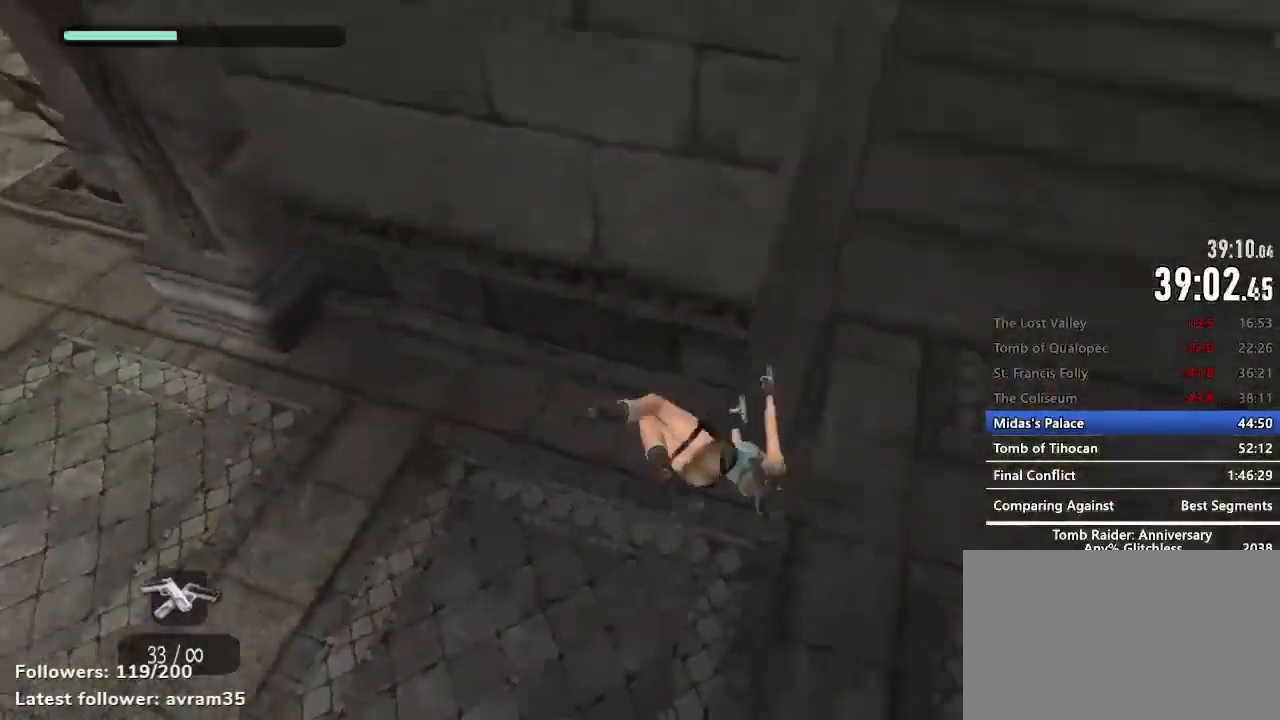
{"keys": ["d", "z"], "mouse": ["right"], "events": [[400, "c", "down"], [500, "c", "up"]]}
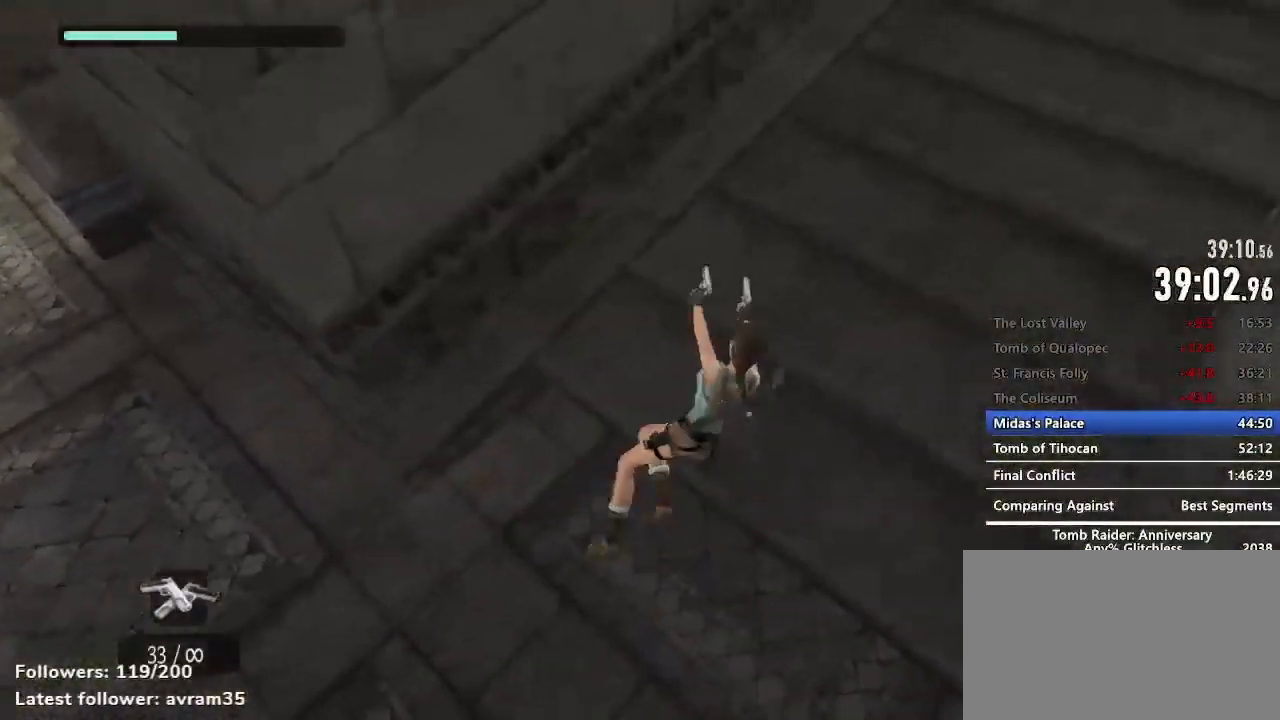
{"keys": ["d", "z"], "mouse": ["right"], "events": []}
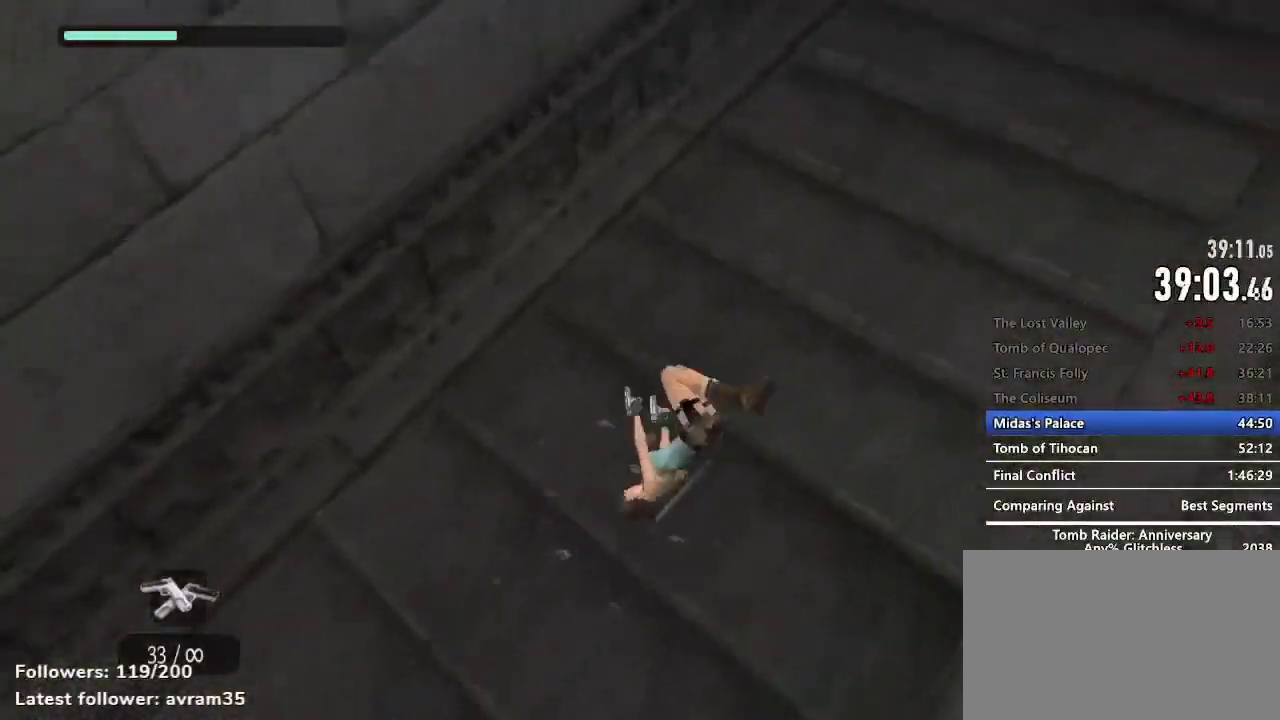
{"keys": ["z"], "mouse": ["right"], "events": [[250, "c", "down"], [334, "c", "up"], [434, "d", "up"]]}
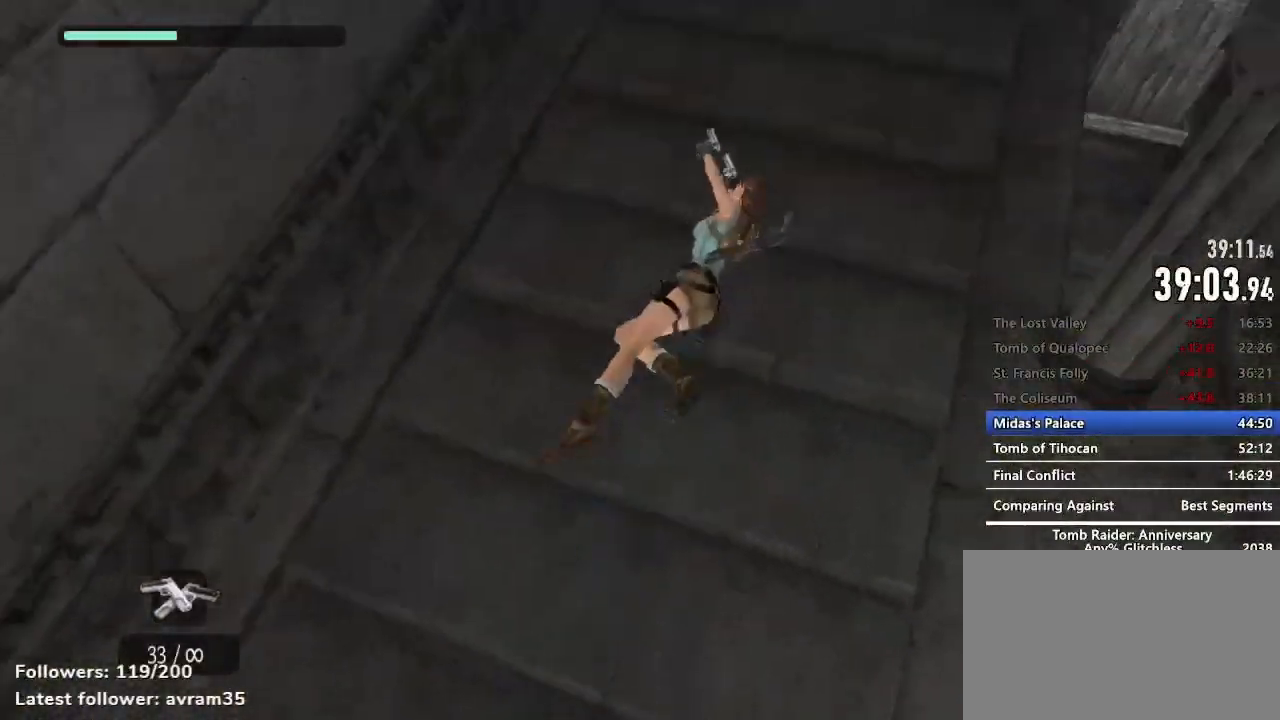
{"keys": ["z"], "mouse": ["right"], "events": []}
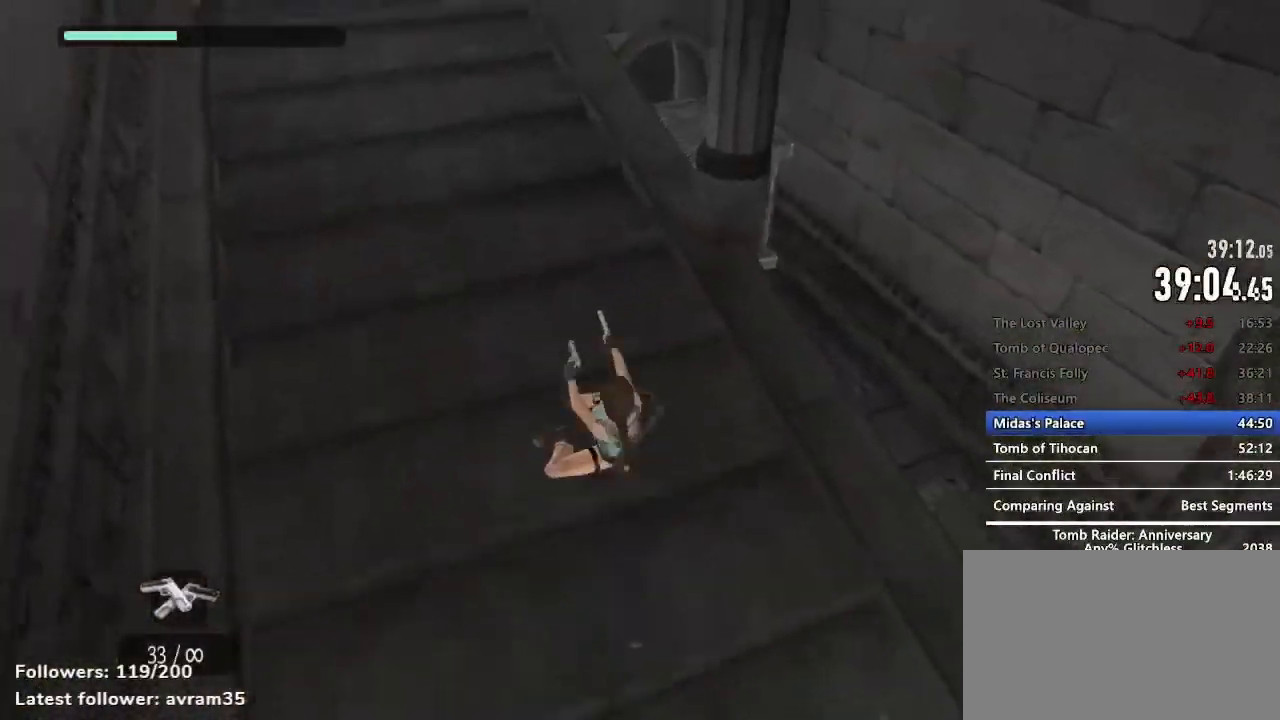
{"keys": ["z"], "mouse": [], "events": [[317, "mouse_right", "up"], [417, "space", "down"], [500, "space", "up"]]}
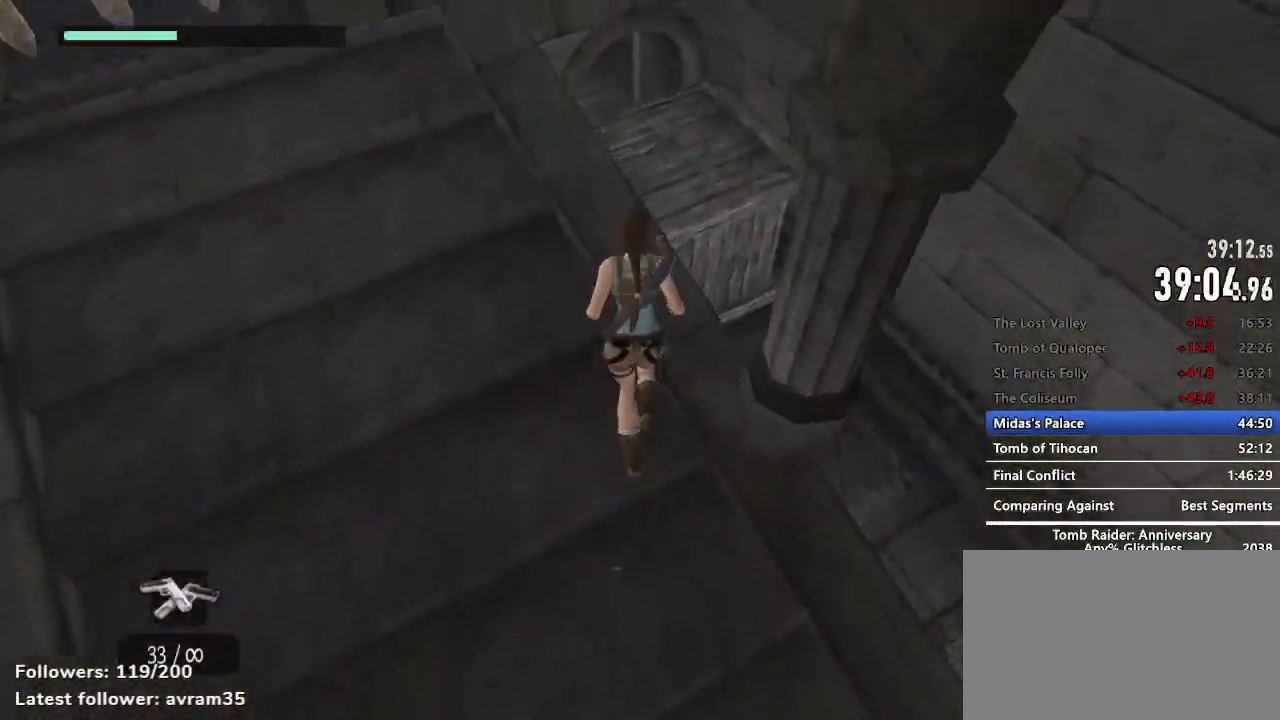
{"keys": ["z"], "mouse": [], "events": []}
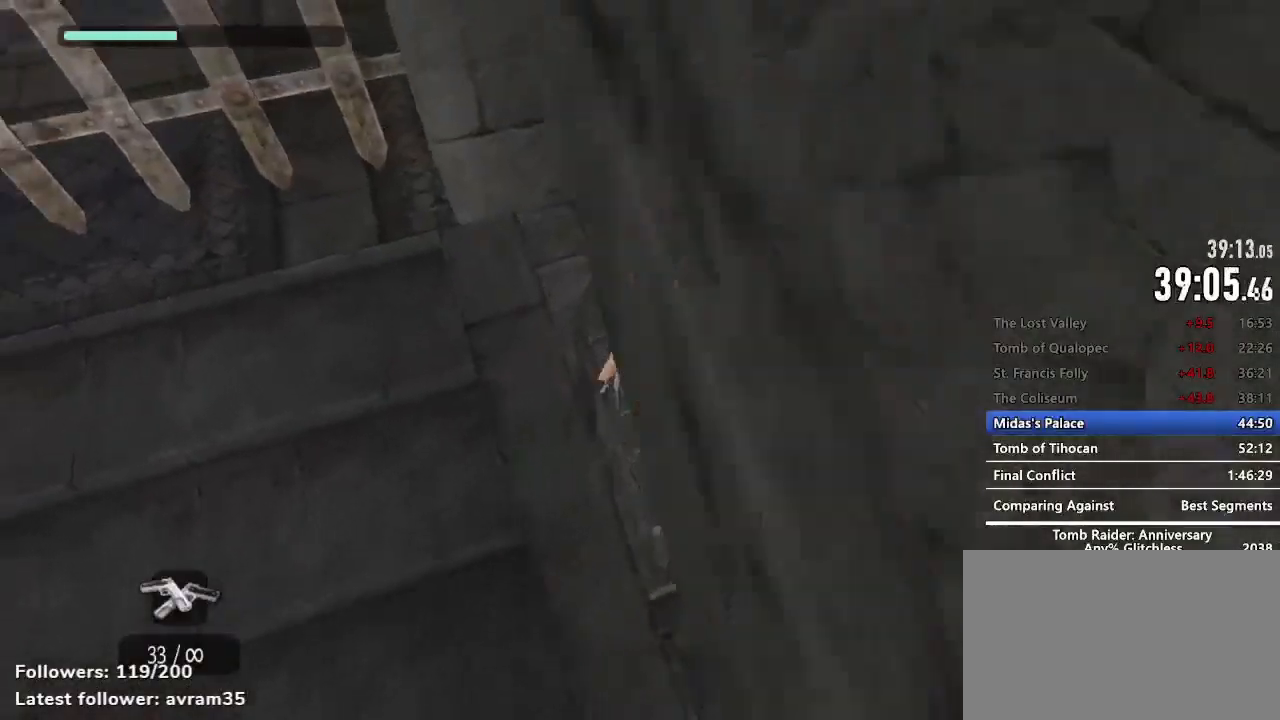
{"keys": ["z"], "mouse": [], "events": []}
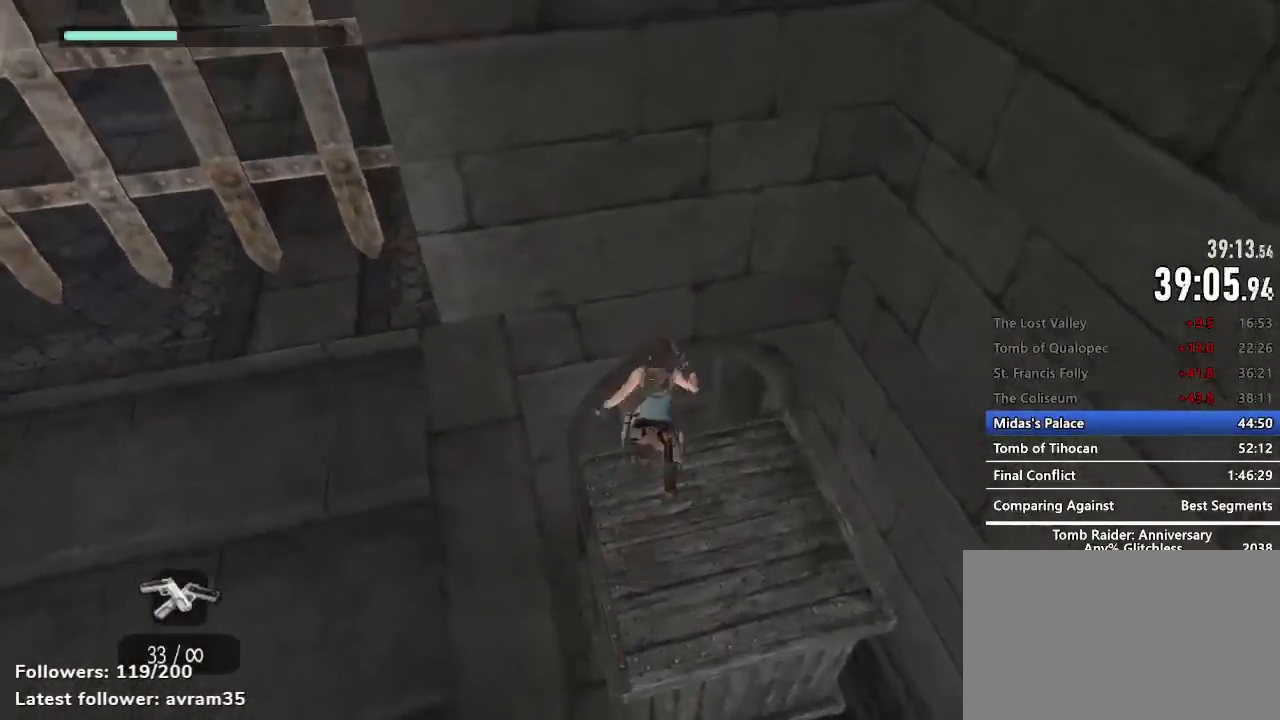
{"keys": ["z"], "mouse": [], "events": []}
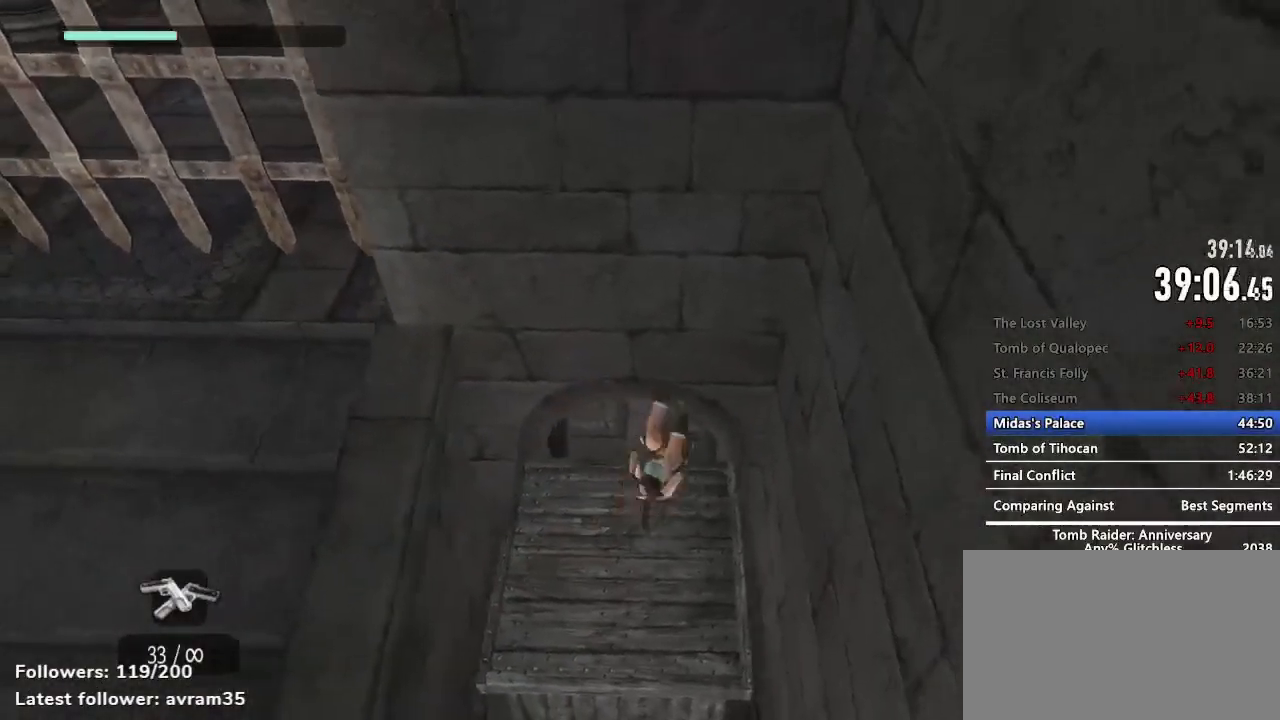
{"keys": ["z"], "mouse": [], "events": []}
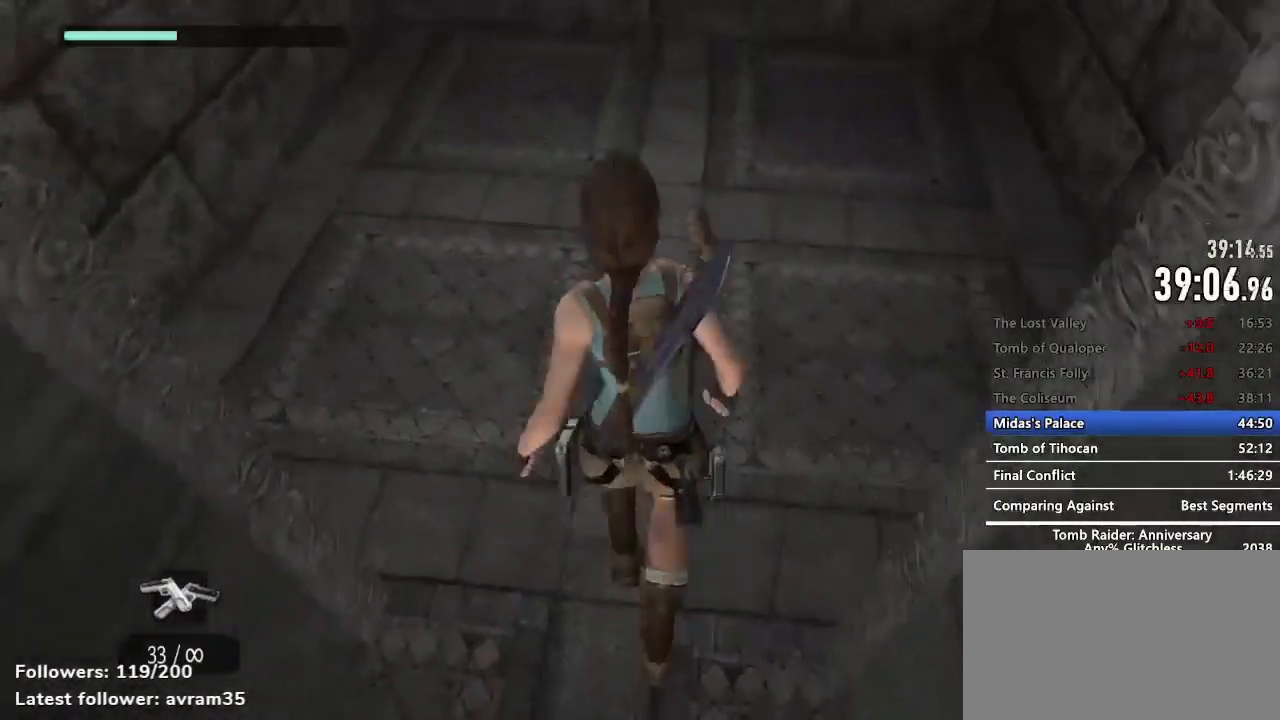
{"keys": ["e", "z"], "mouse": [], "events": [[17, "space", "down"], [67, "space", "up"], [350, "e", "down"], [400, "e", "up"], [484, "e", "down"]]}
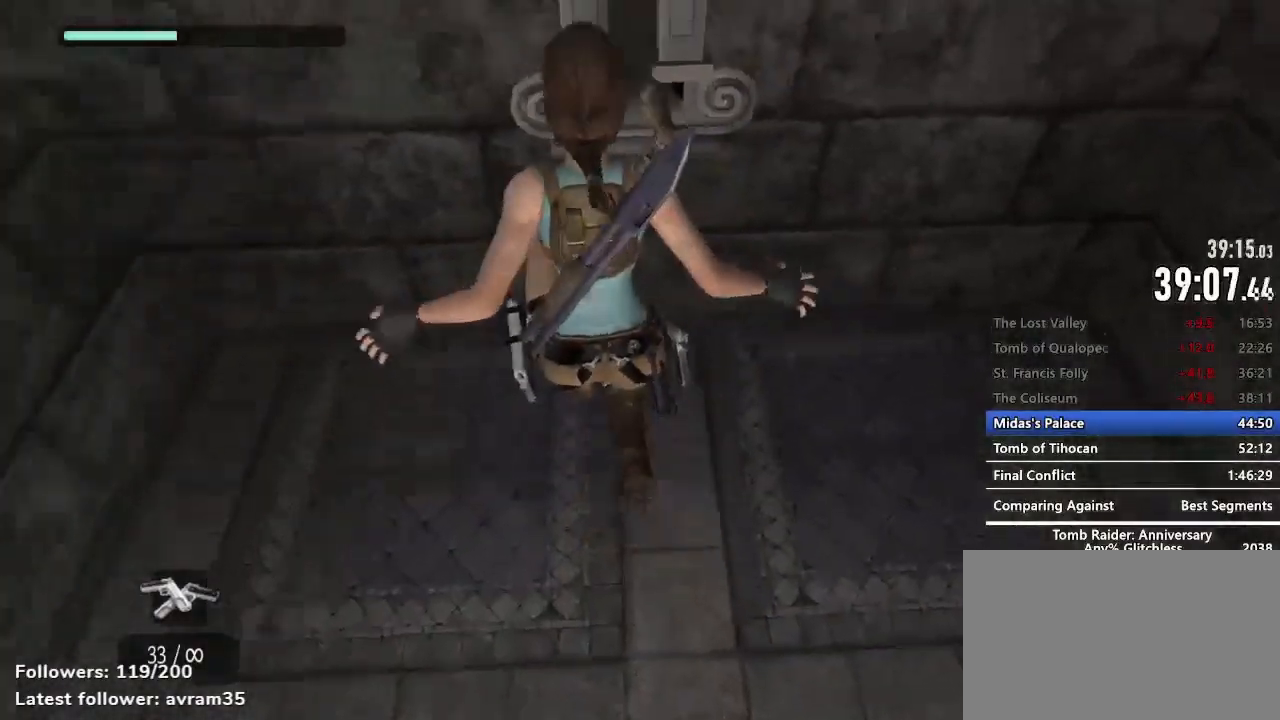
{"keys": ["z"], "mouse": [], "events": [[34, "e", "up"], [134, "e", "down"], [184, "e", "up"], [267, "e", "down"], [317, "e", "up"], [417, "e", "down"], [467, "e", "up"]]}
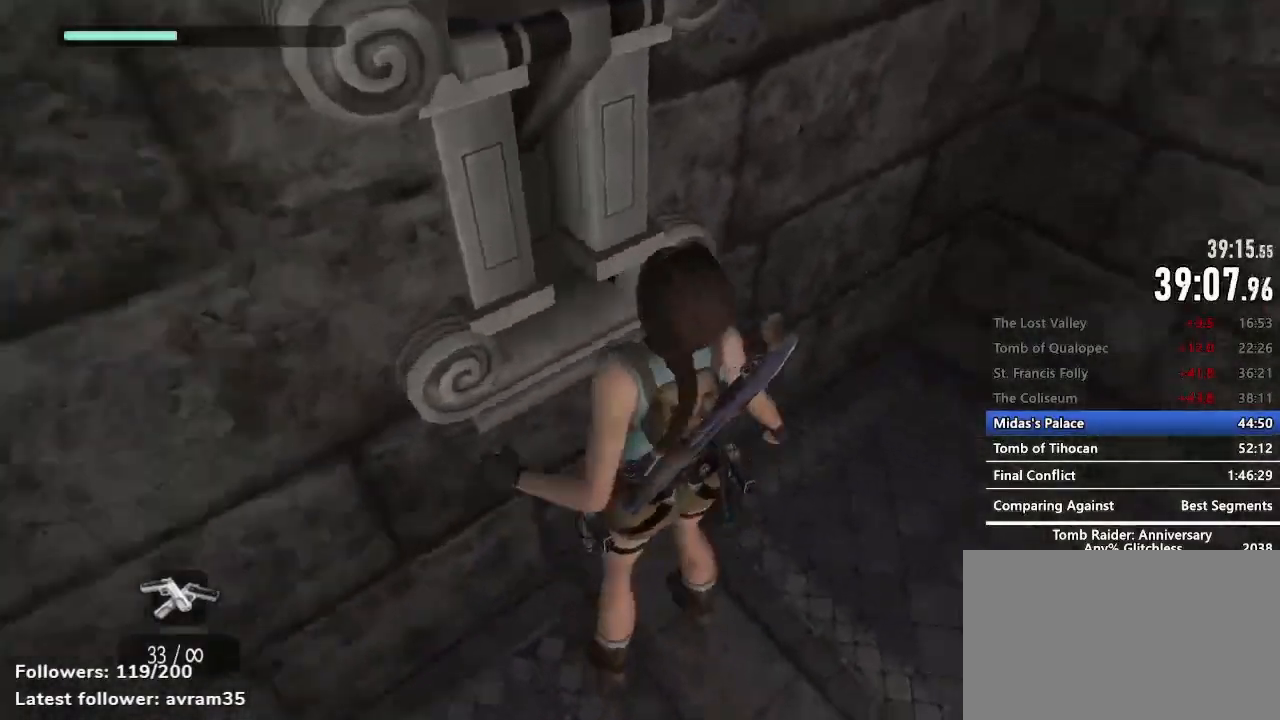
{"keys": ["z"], "mouse": [], "events": []}
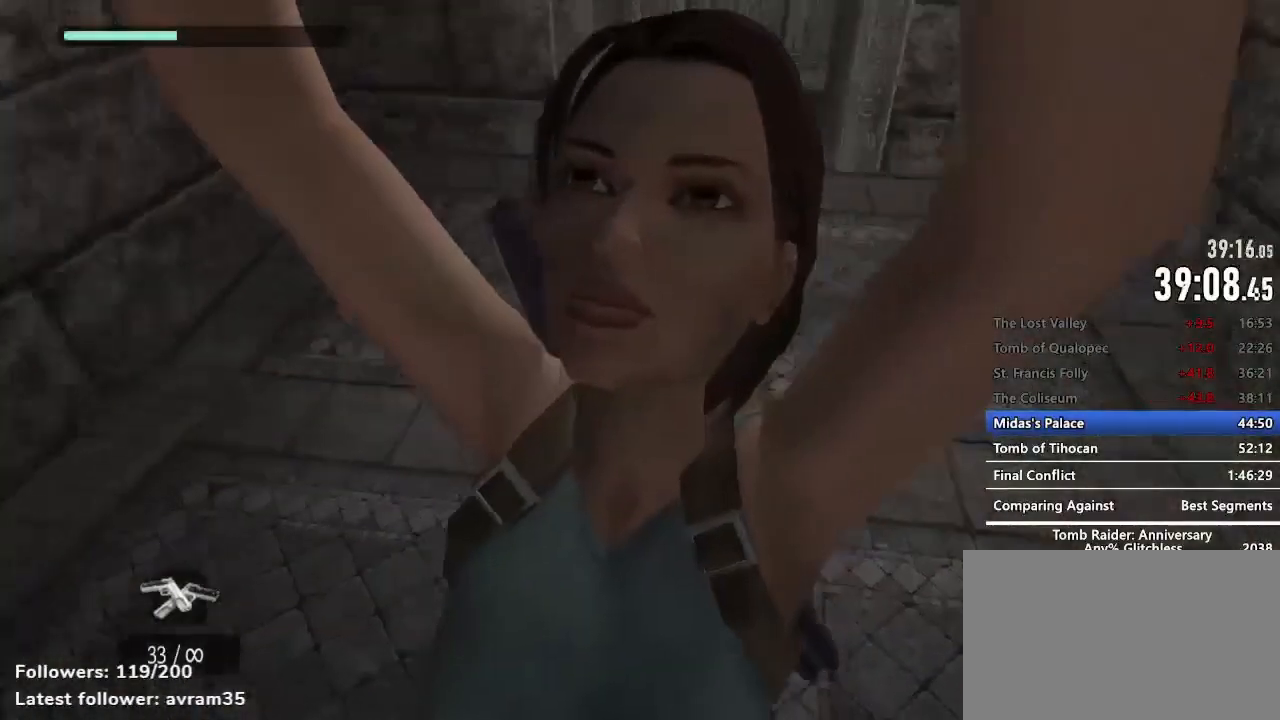
{"keys": ["z"], "mouse": [], "events": []}
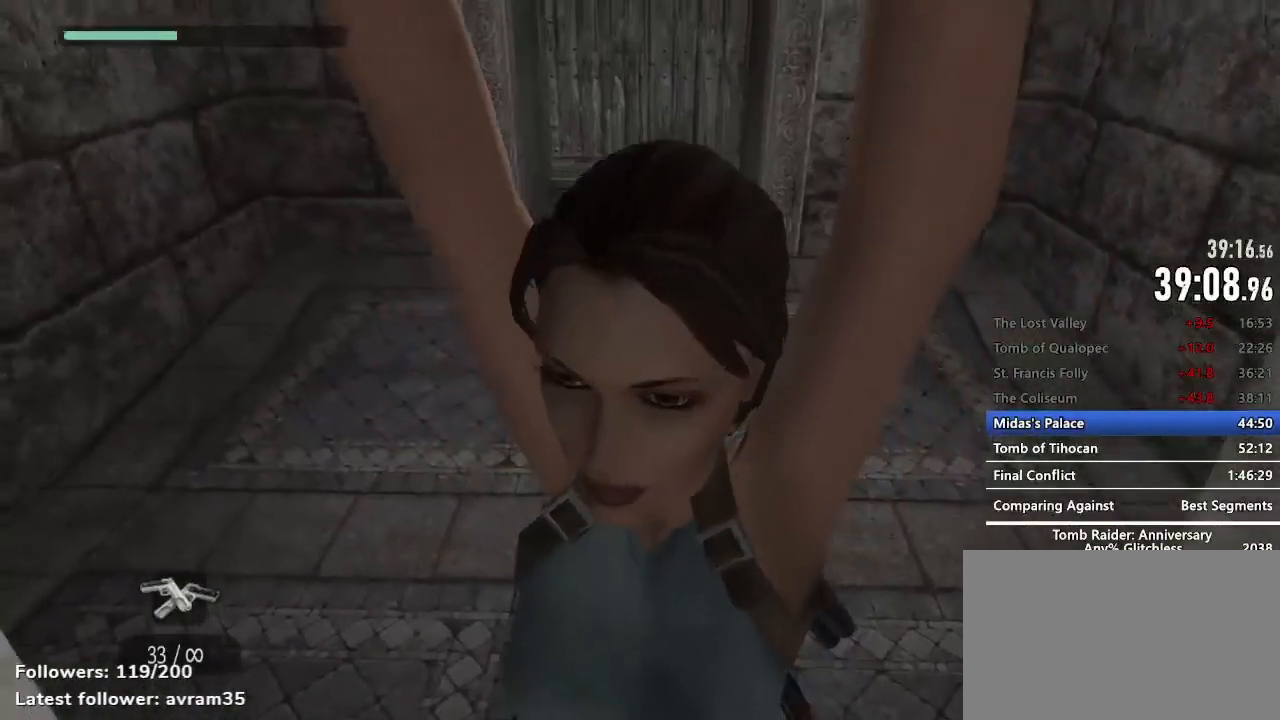
{"keys": ["z"], "mouse": [], "events": []}
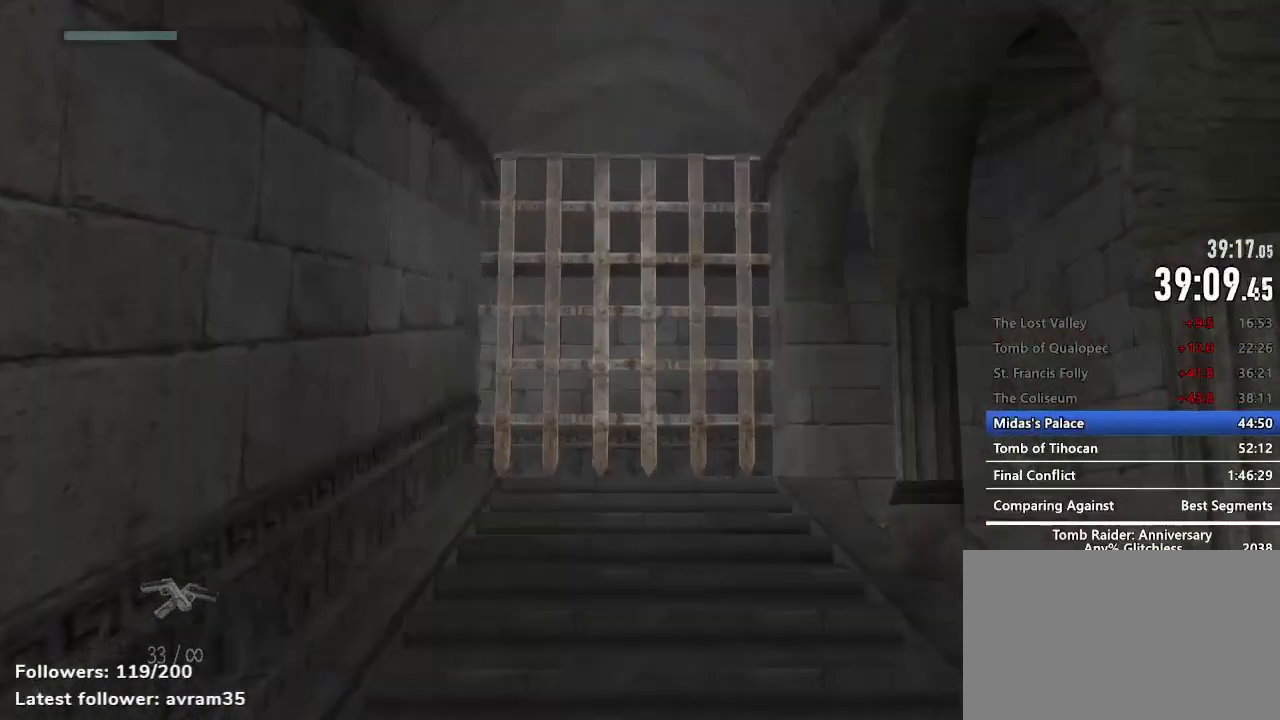
{"keys": ["z"], "mouse": [], "events": []}
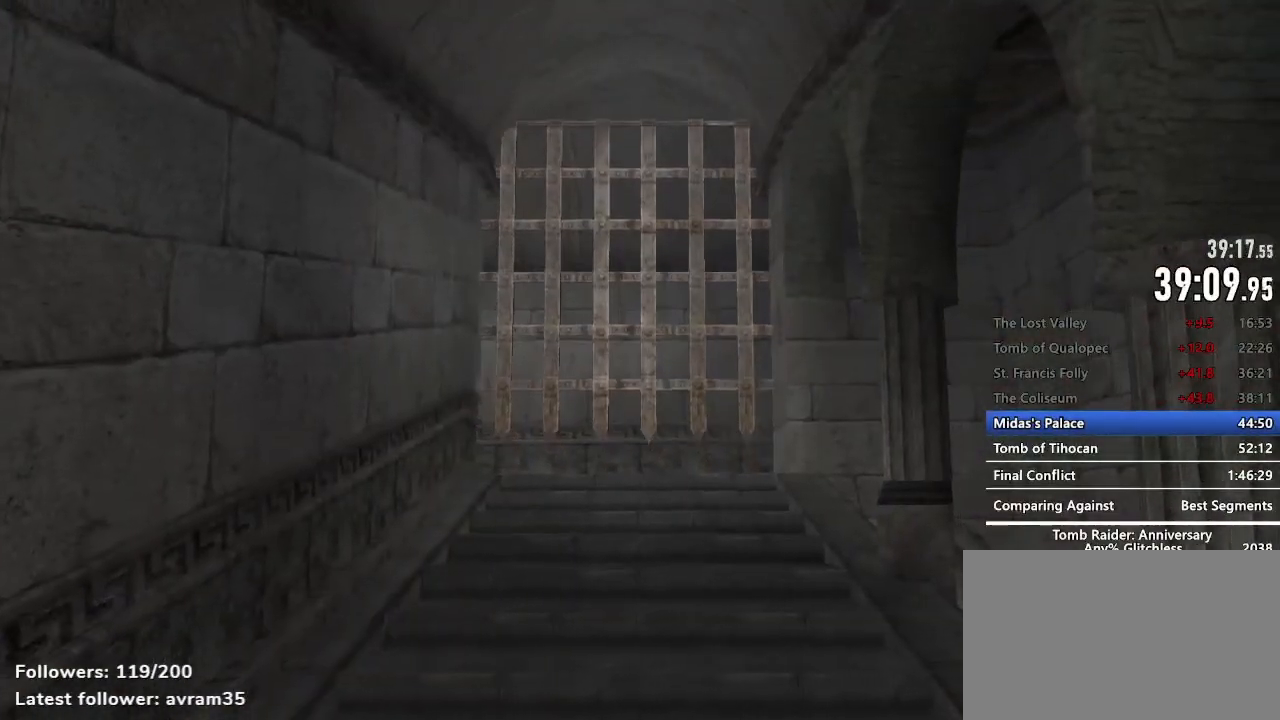
{"keys": ["z"], "mouse": [], "events": []}
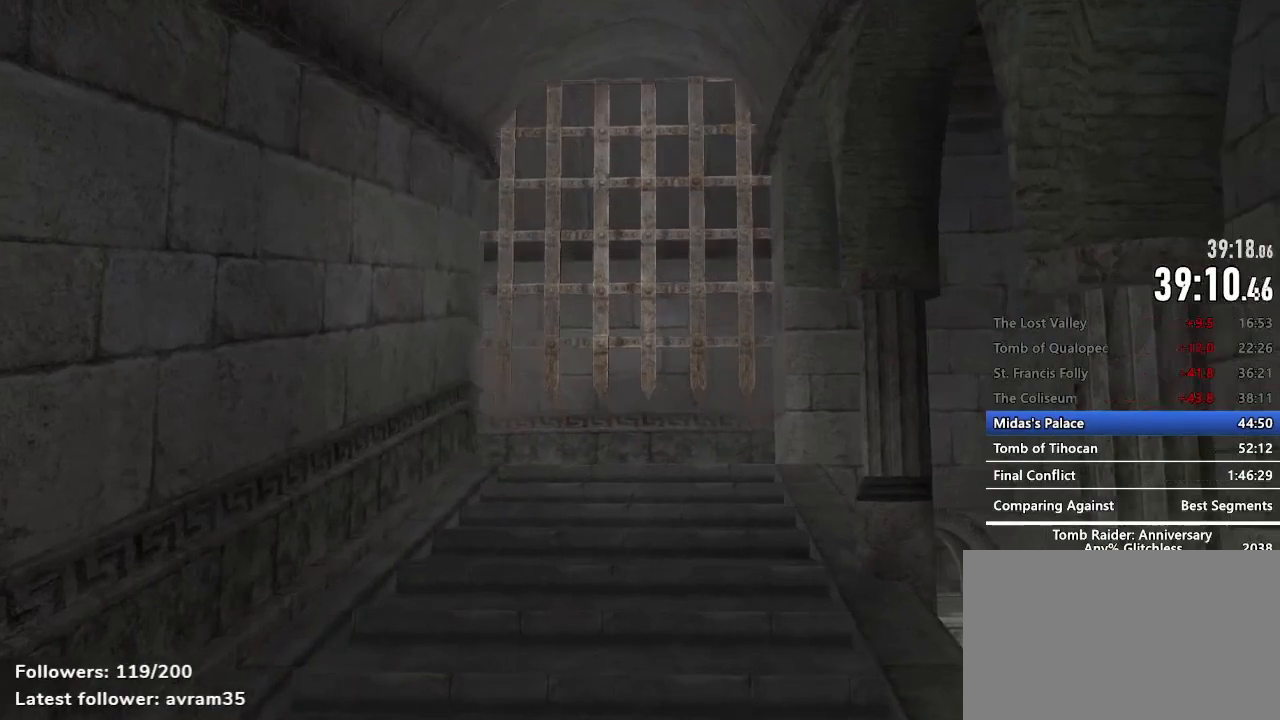
{"keys": ["z"], "mouse": [], "events": []}
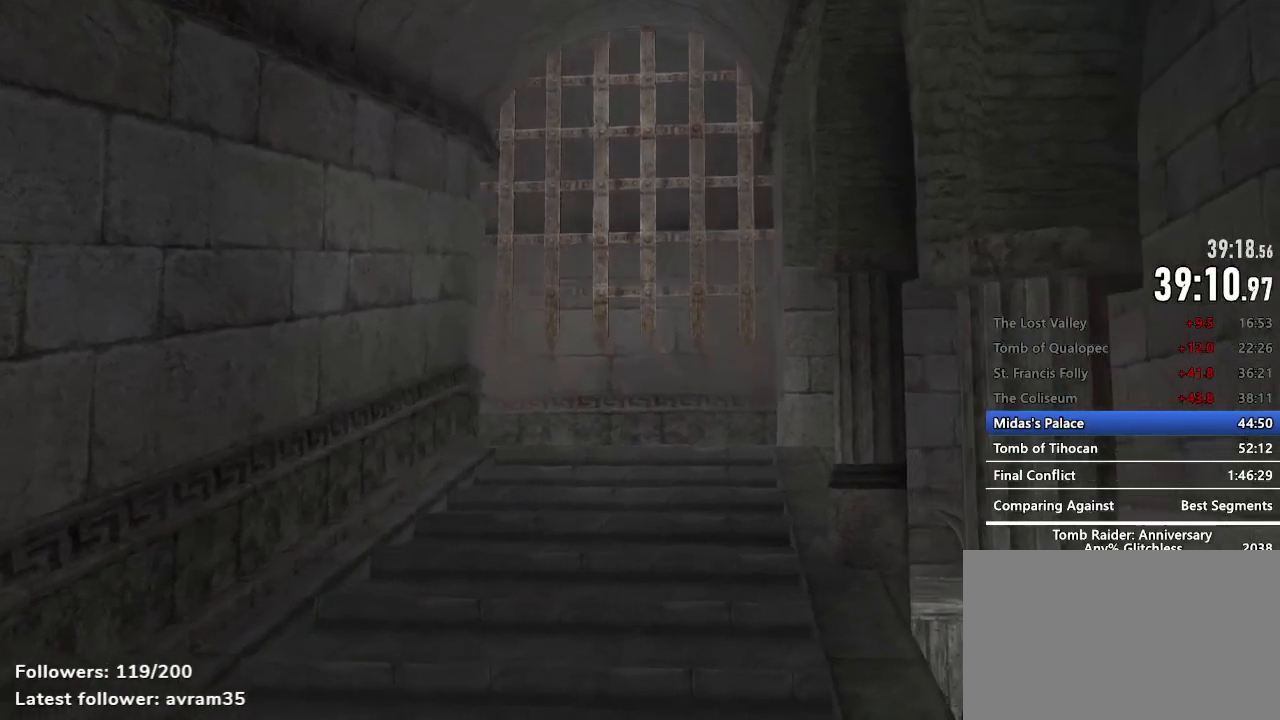
{"keys": ["z"], "mouse": [], "events": []}
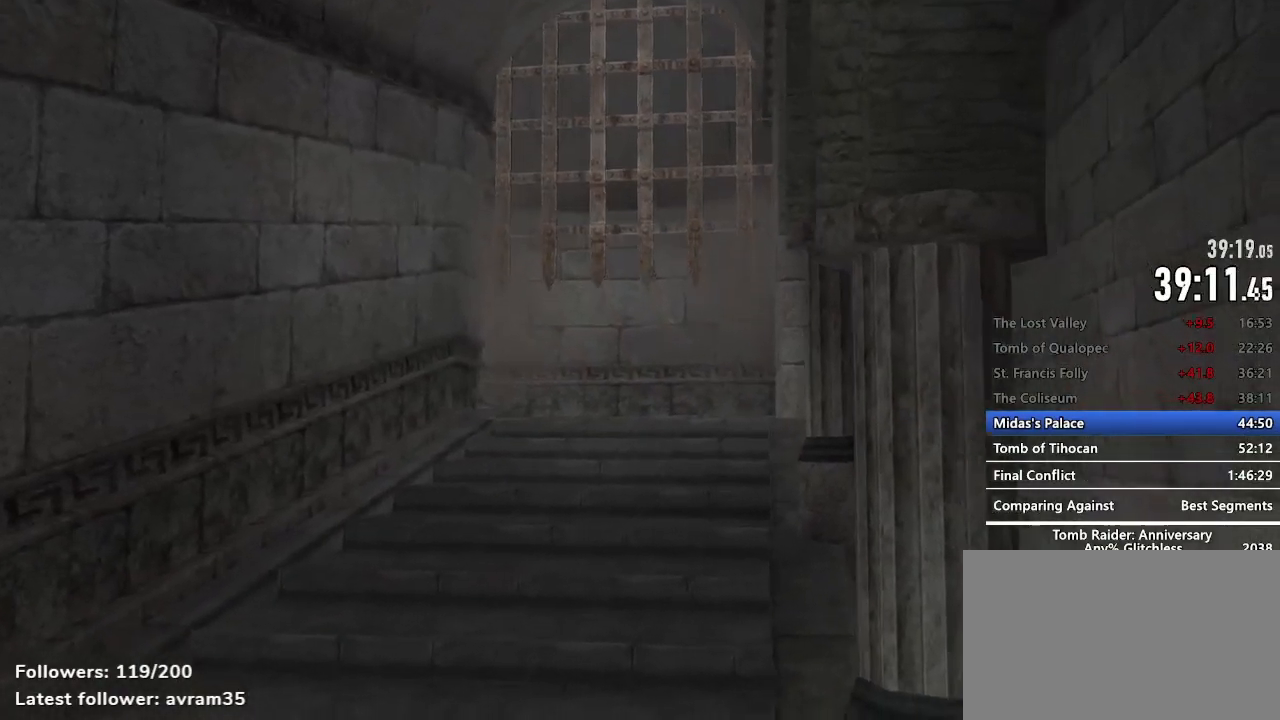
{"keys": ["z"], "mouse": [], "events": []}
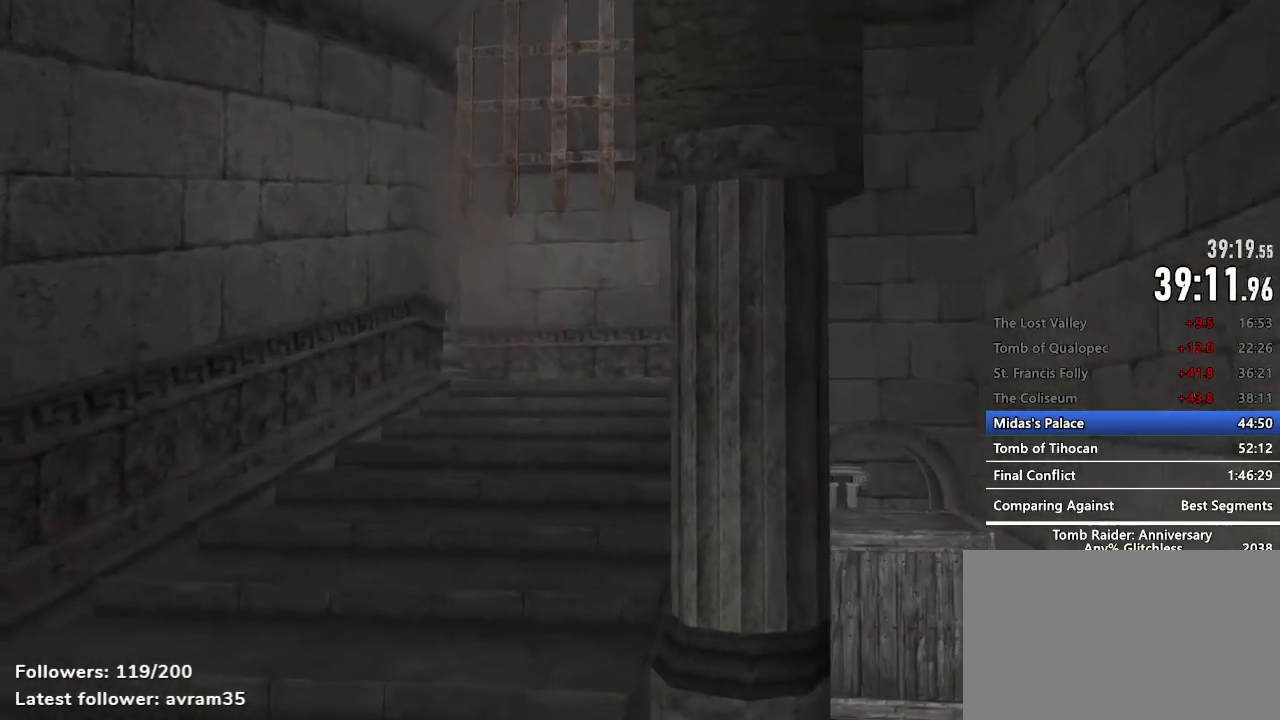
{"keys": ["z"], "mouse": [], "events": []}
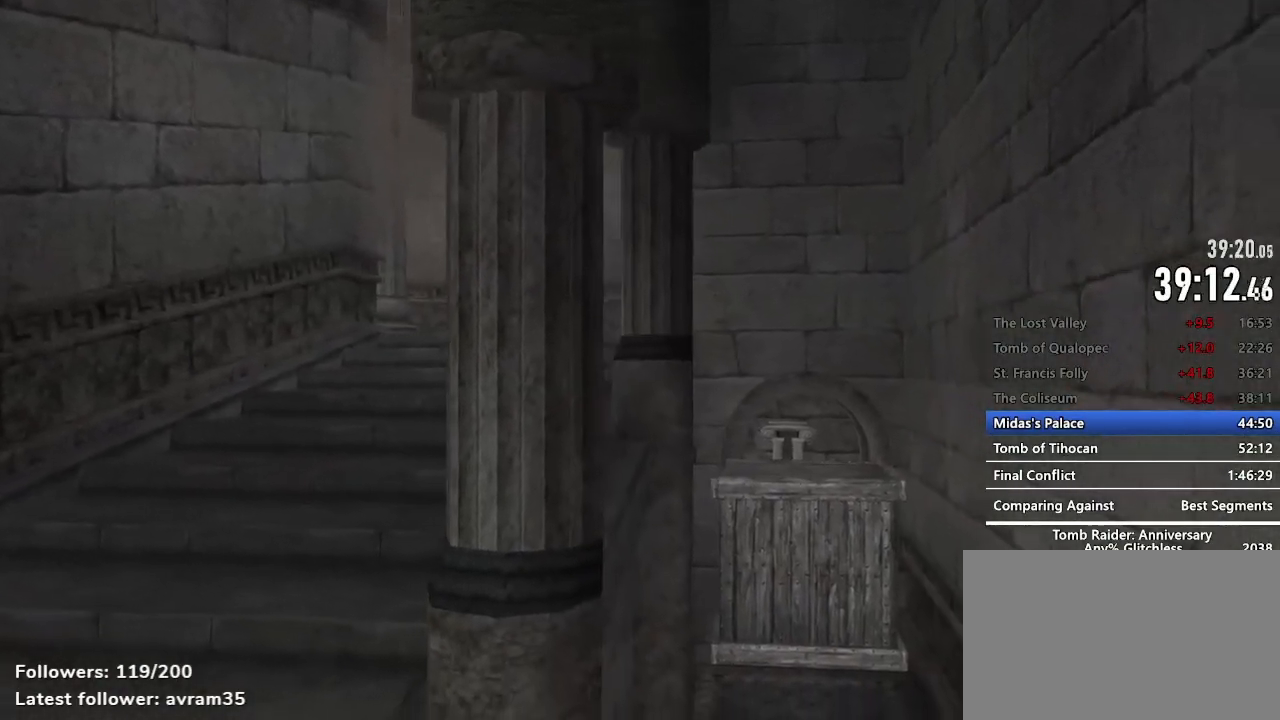
{"keys": ["z"], "mouse": [], "events": []}
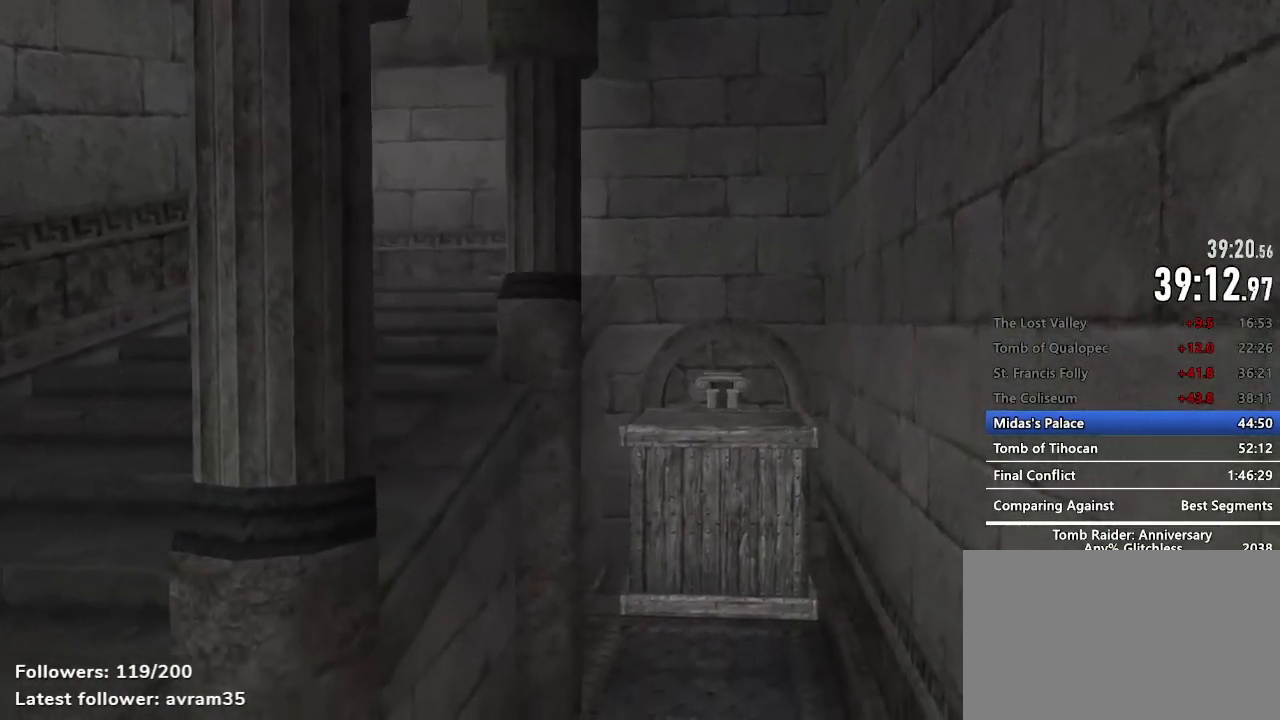
{"keys": ["z"], "mouse": [], "events": []}
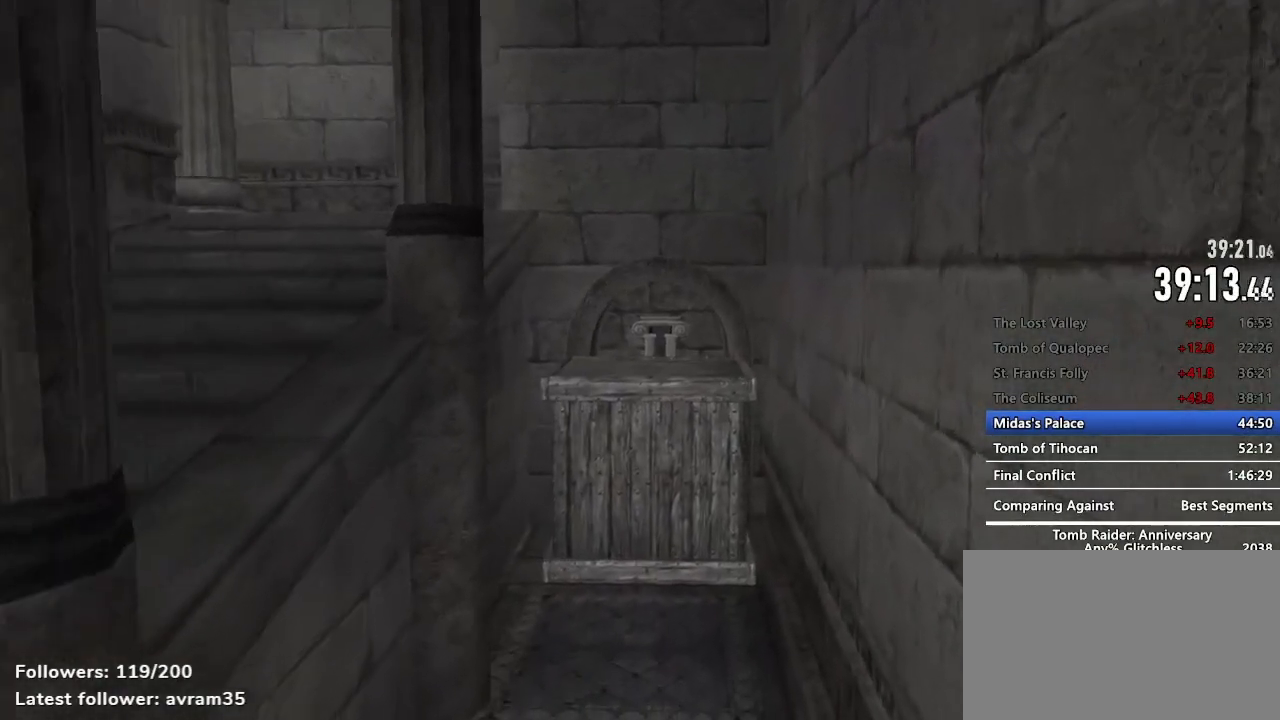
{"keys": ["z"], "mouse": [], "events": []}
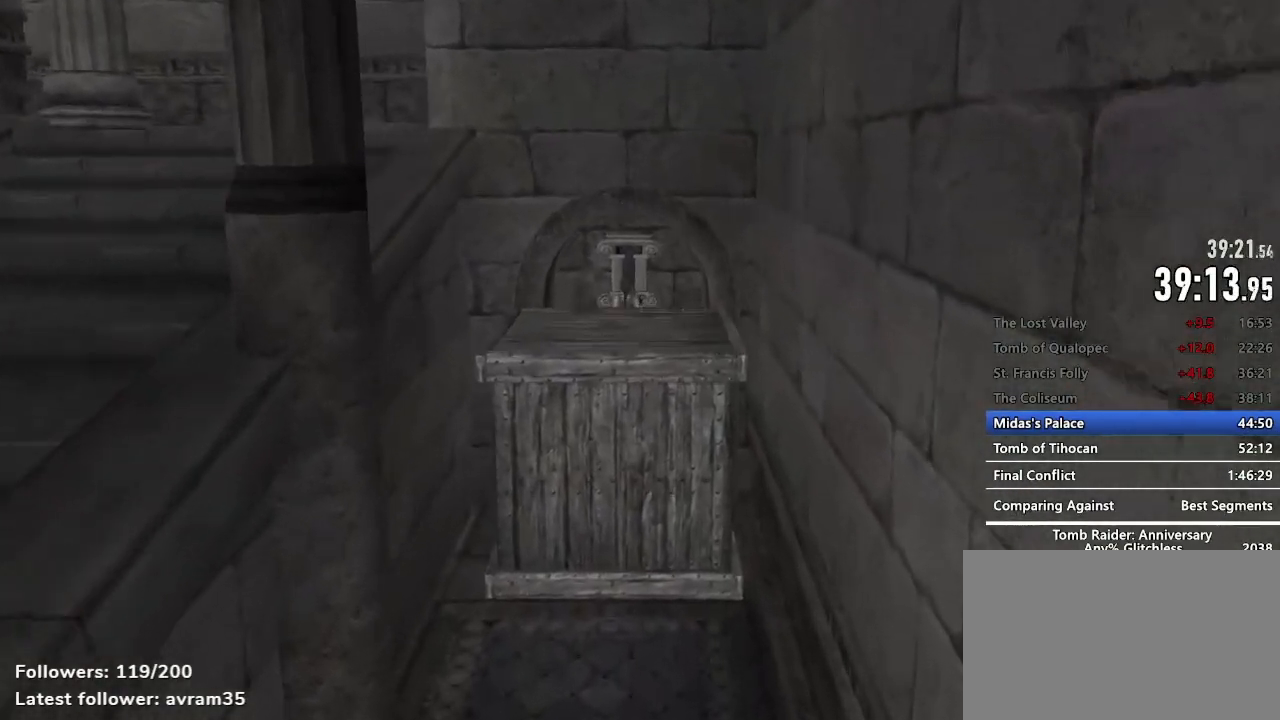
{"keys": ["z"], "mouse": [], "events": []}
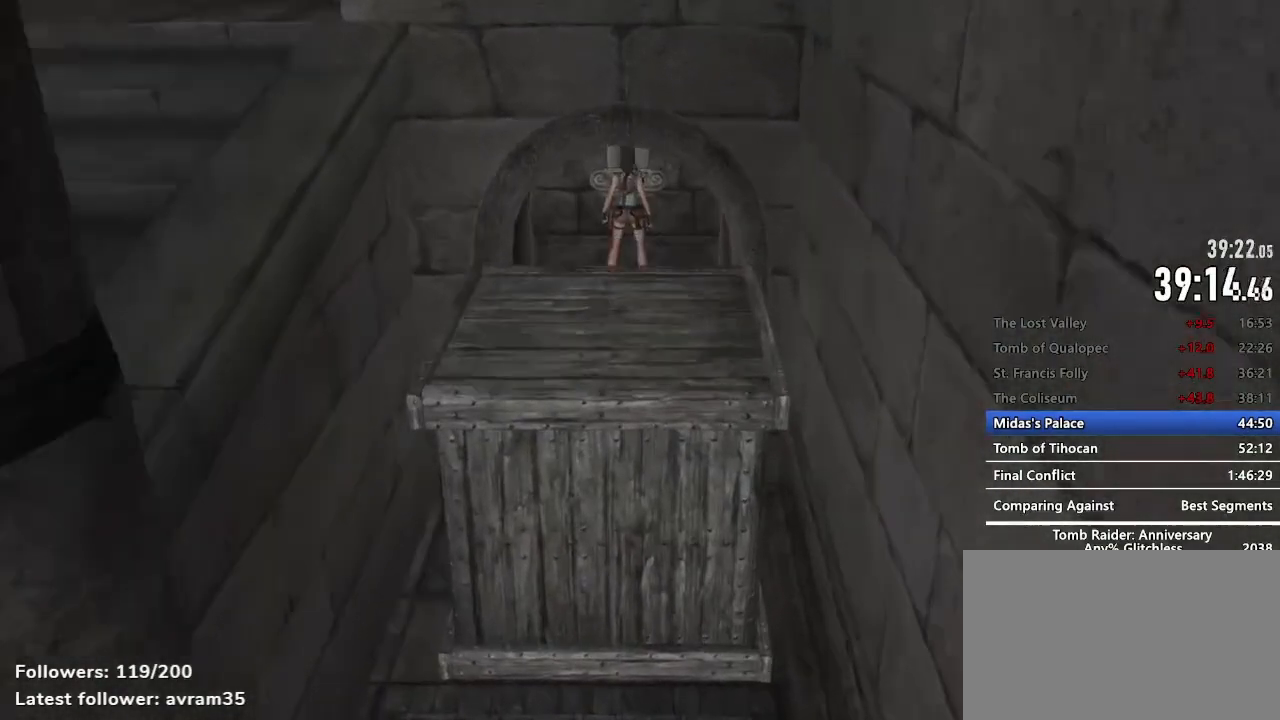
{"keys": ["z"], "mouse": [], "events": []}
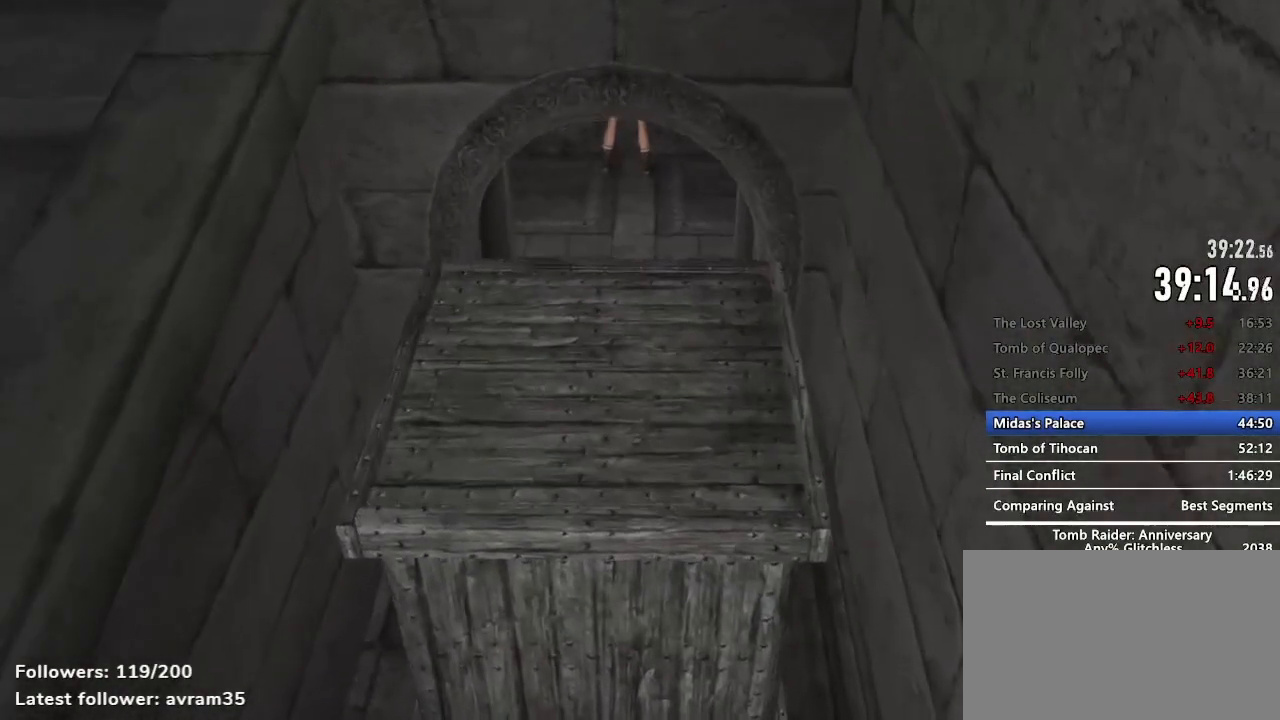
{"keys": ["z"], "mouse": [], "events": []}
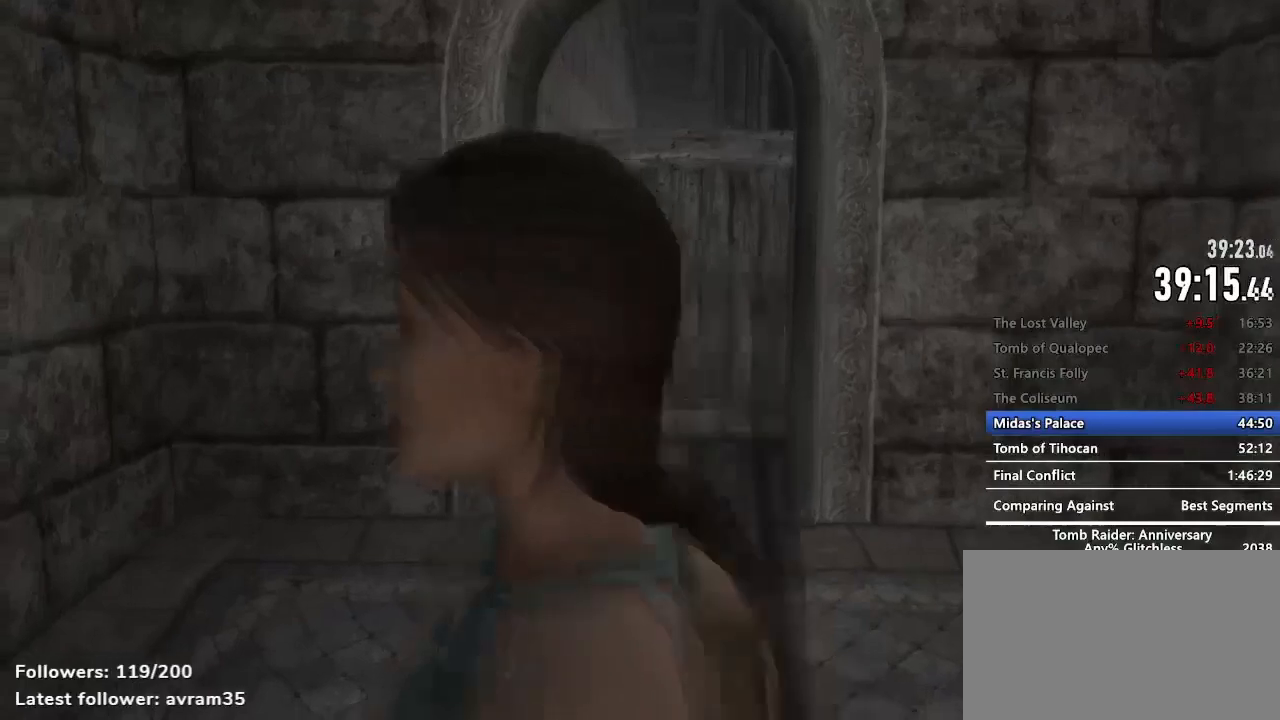
{"keys": ["z"], "mouse": [], "events": [[250, "space", "down"], [284, "space", "up"]]}